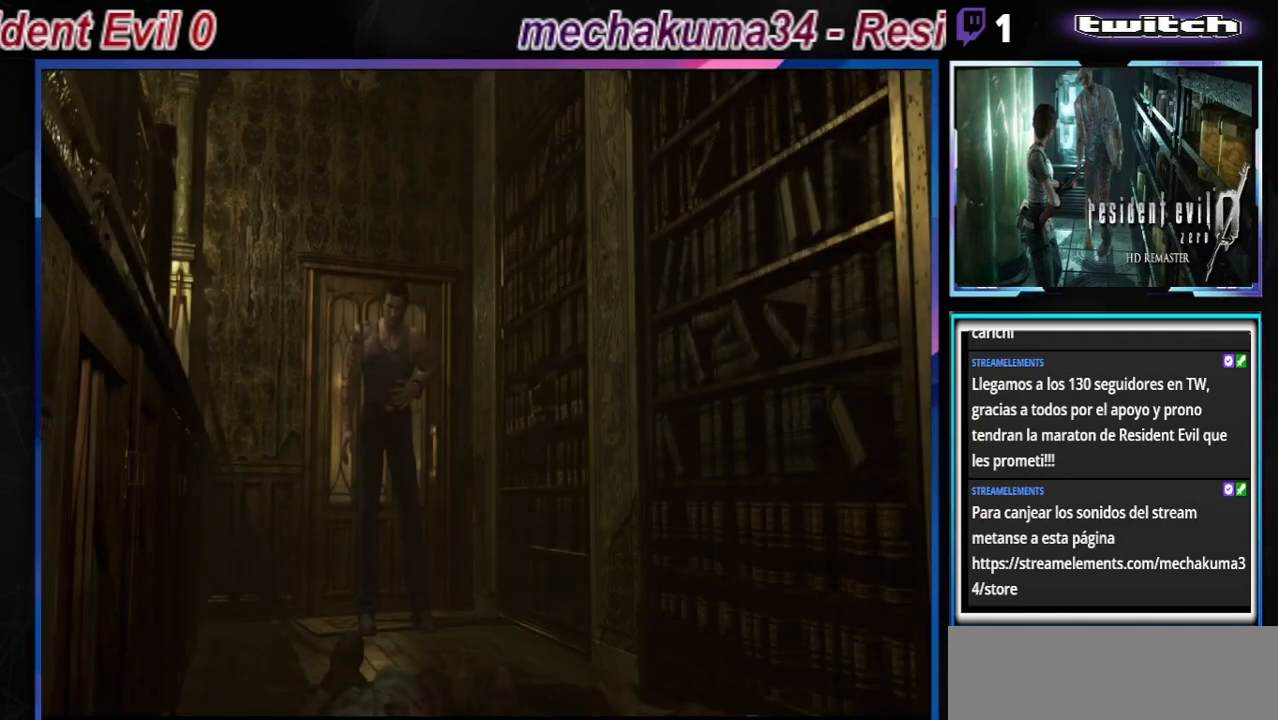
Gameplay with a controller (Xbox layout); each line is a JSON object with the inputs held at the frame after it. "events" lists button and stick changes between this image and that frame as [ms after this image, input, new state], when the widget could be followed in between. Not read: L3 R3 right_stick.
{"buttons": ["B"], "left_stick": "up", "events": [[67, "left_stick", "up"], [100, "B", "down"]]}
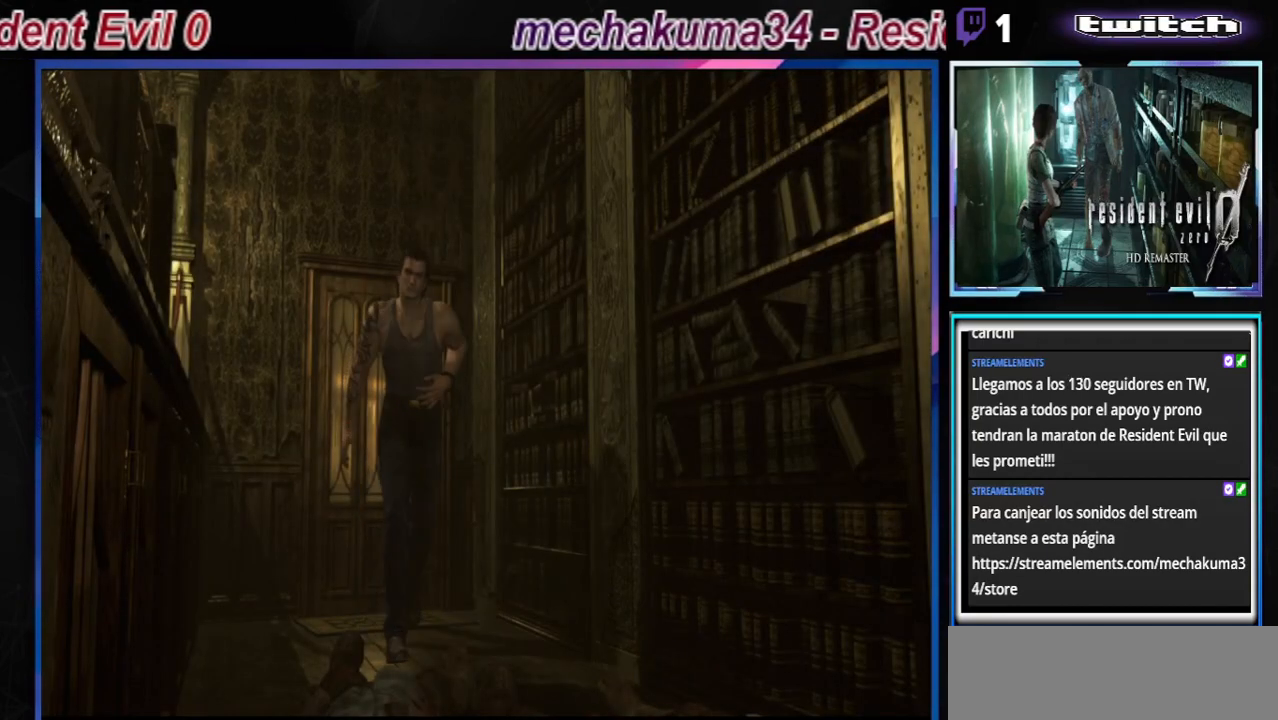
{"buttons": ["B"], "left_stick": "up", "events": [[267, "A", "down"], [400, "A", "up"]]}
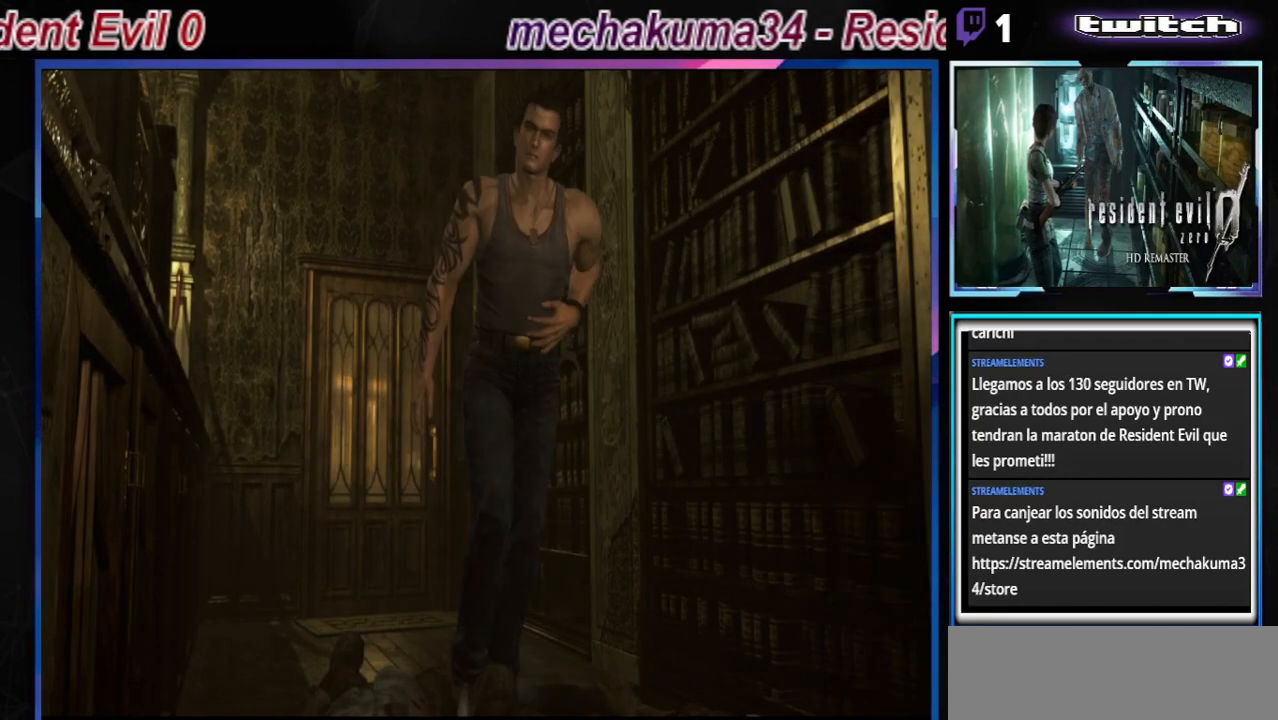
{"buttons": ["B"], "left_stick": "up", "events": [[200, "left_stick", "up-right"], [233, "A", "down"], [400, "A", "up"], [433, "left_stick", "up"]]}
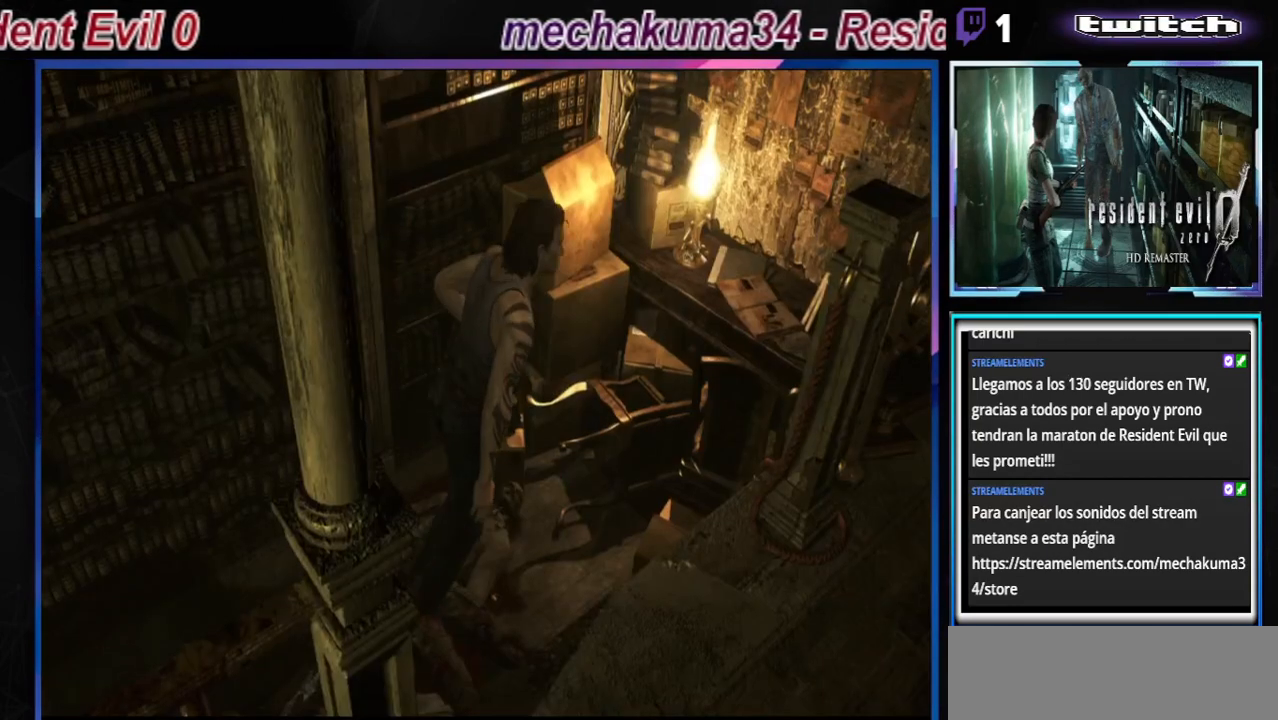
{"buttons": ["B"], "left_stick": "up-right", "events": [[33, "left_stick", "up-right"], [133, "A", "down"], [300, "A", "up"]]}
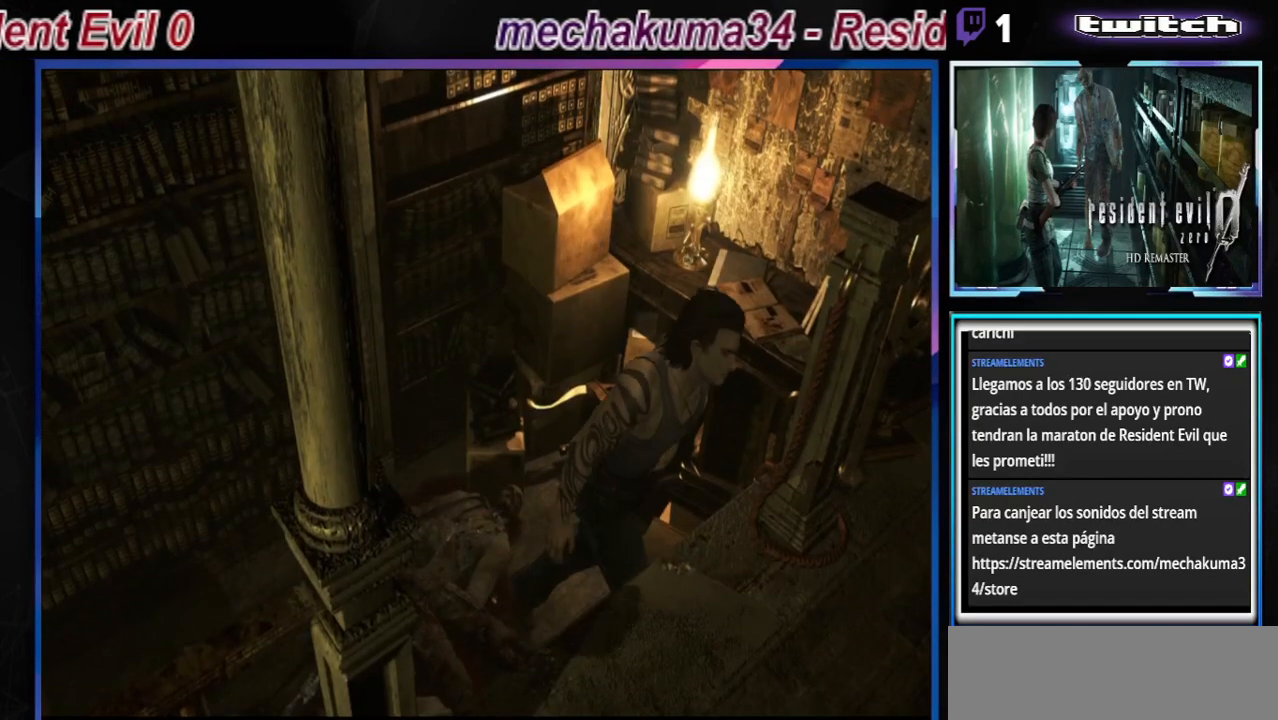
{"buttons": ["A", "B"], "left_stick": "up", "events": [[133, "A", "down"], [267, "A", "up"], [333, "left_stick", "up"], [433, "A", "down"]]}
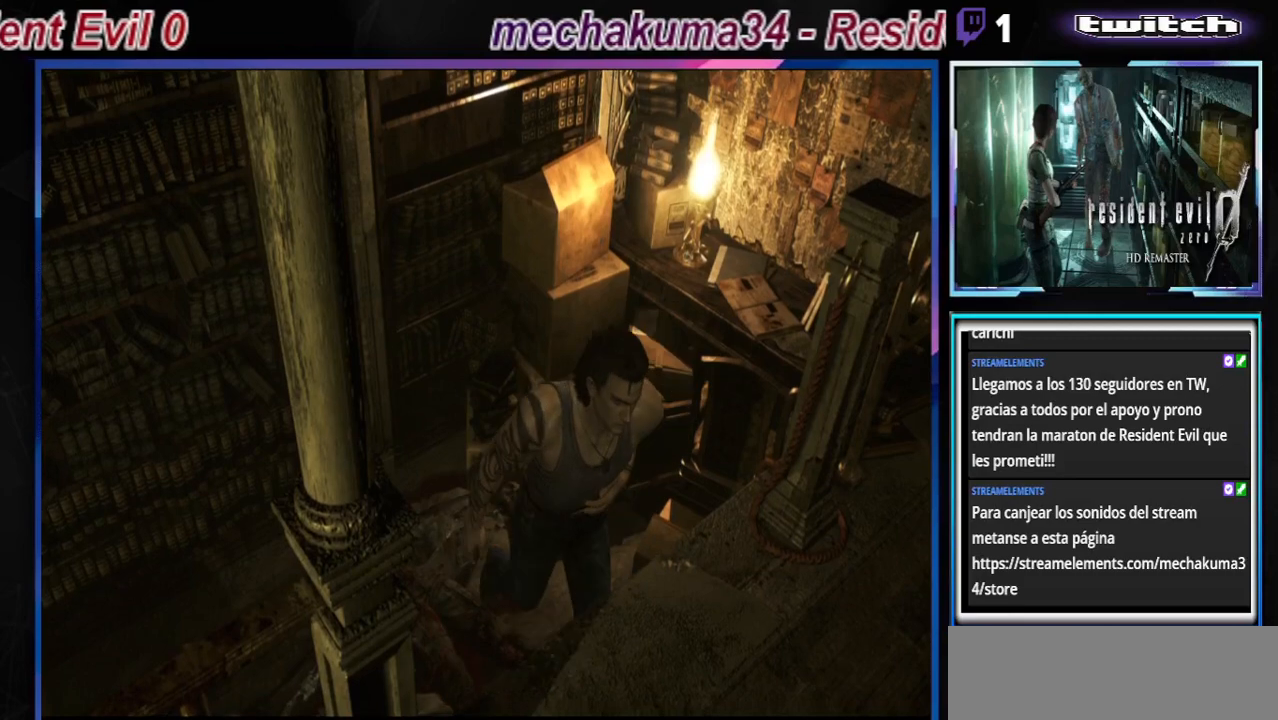
{"buttons": ["B"], "left_stick": "up", "events": [[100, "A", "up"], [167, "B", "up"], [300, "B", "down"]]}
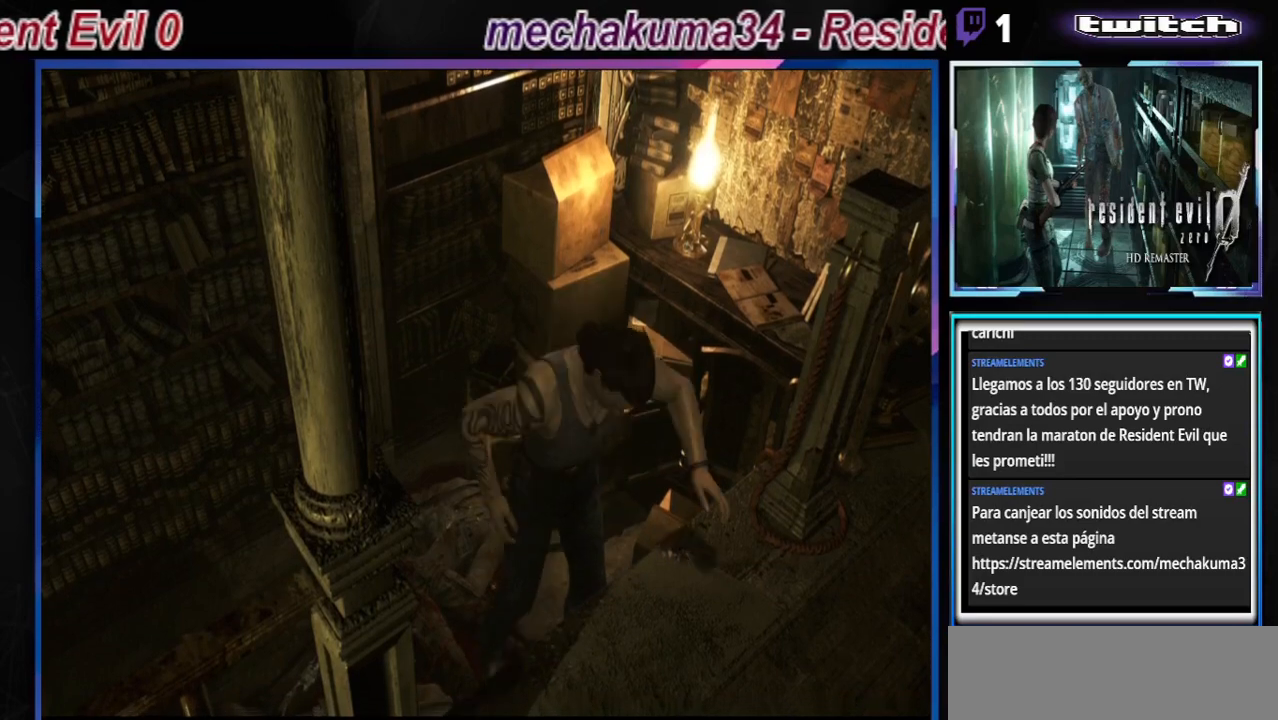
{"buttons": [], "left_stick": "center", "events": [[133, "B", "up"], [200, "A", "down"], [200, "left_stick", "center"], [367, "A", "up"]]}
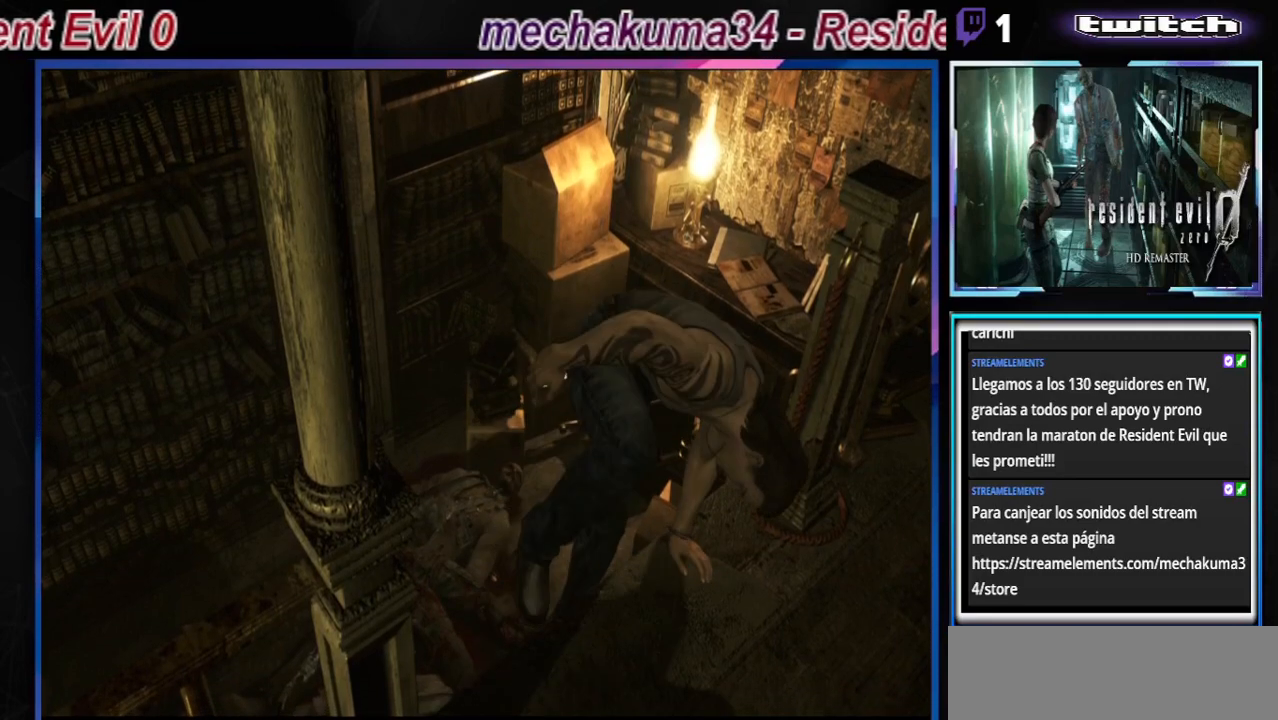
{"buttons": [], "left_stick": "center", "events": [[300, "left_stick", "left"], [467, "left_stick", "center"]]}
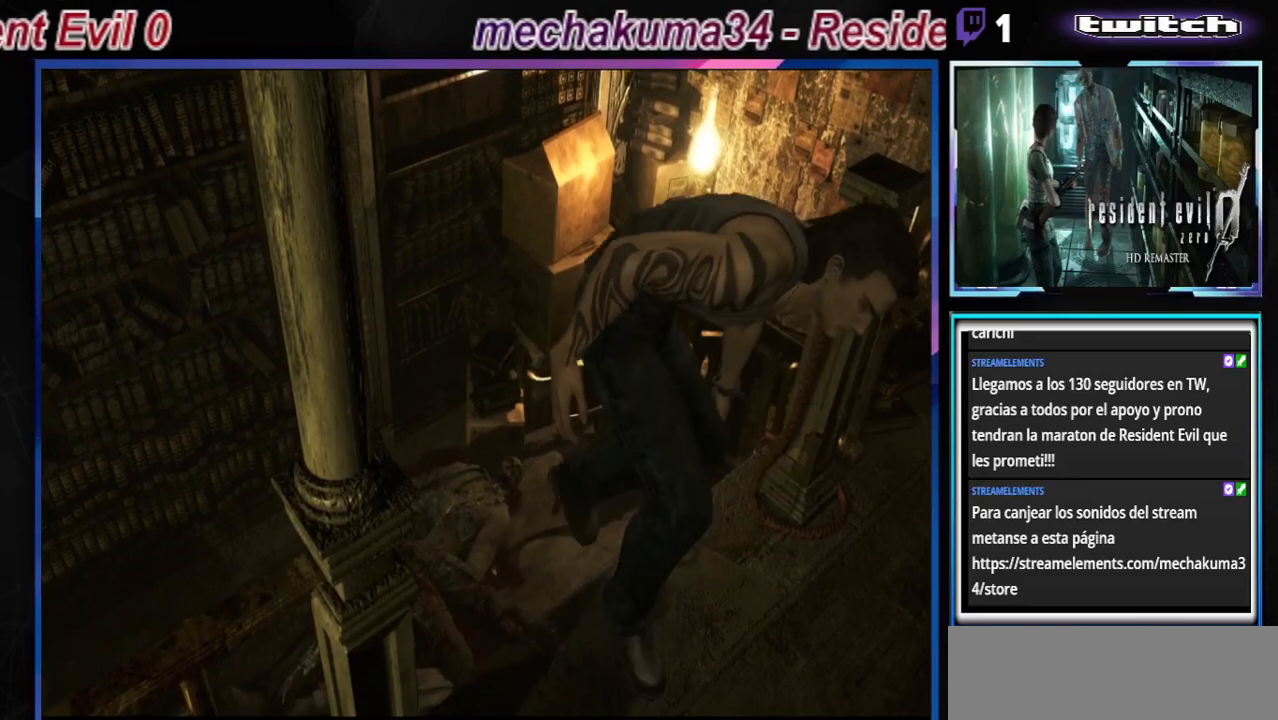
{"buttons": ["B"], "left_stick": "right", "events": [[133, "B", "down"], [133, "left_stick", "right"]]}
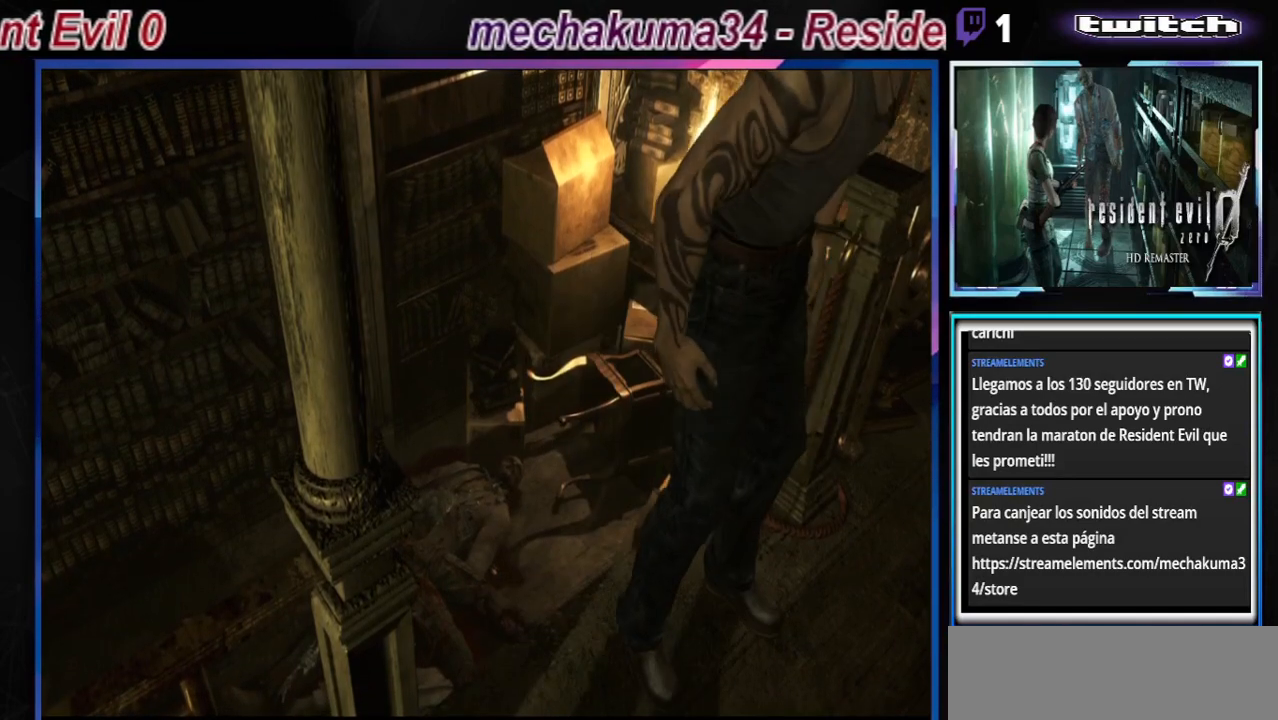
{"buttons": ["B"], "left_stick": "right", "events": []}
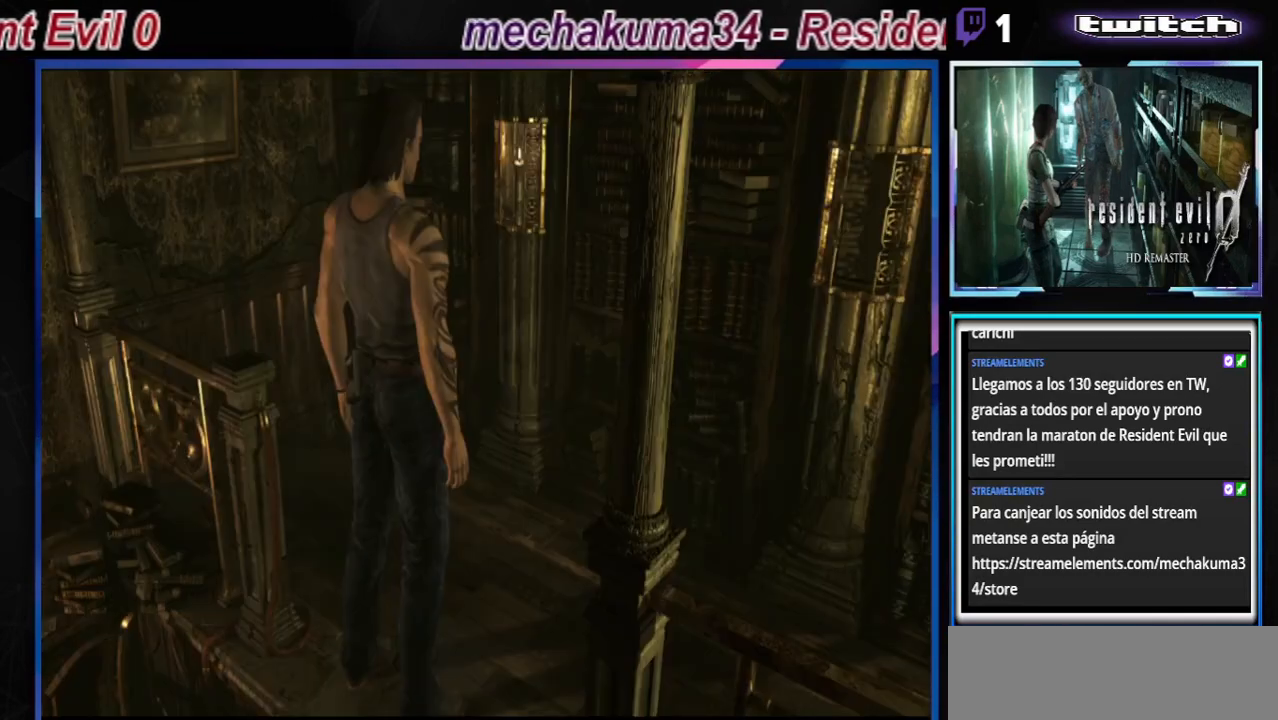
{"buttons": ["B"], "left_stick": "right", "events": []}
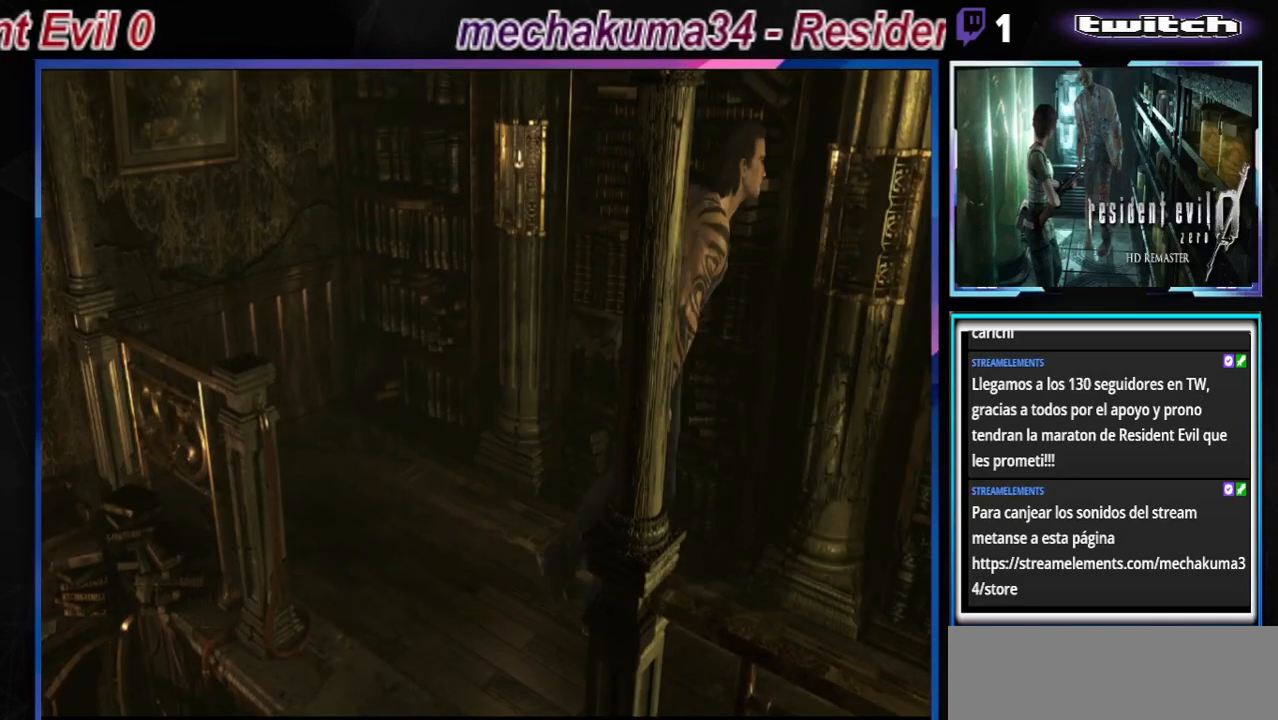
{"buttons": ["B"], "left_stick": "up", "events": [[300, "left_stick", "up-right"], [500, "left_stick", "up"]]}
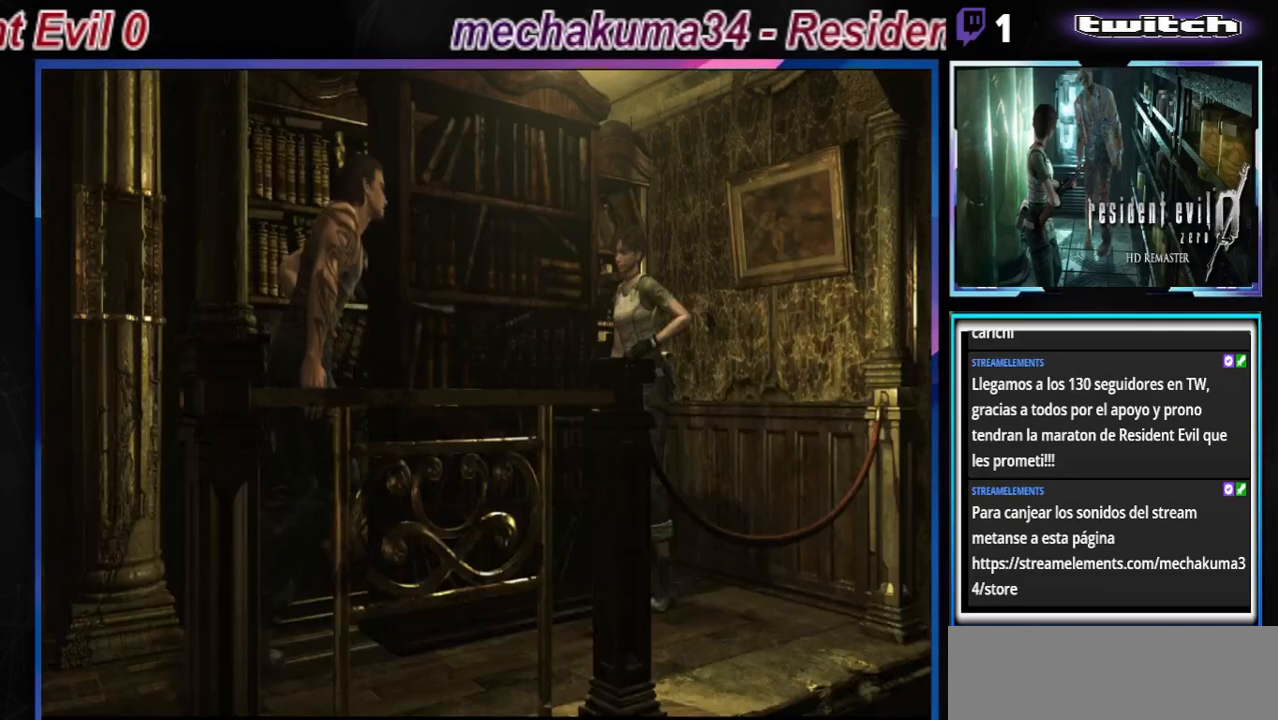
{"buttons": ["B"], "left_stick": "up-right", "events": [[433, "left_stick", "up-right"]]}
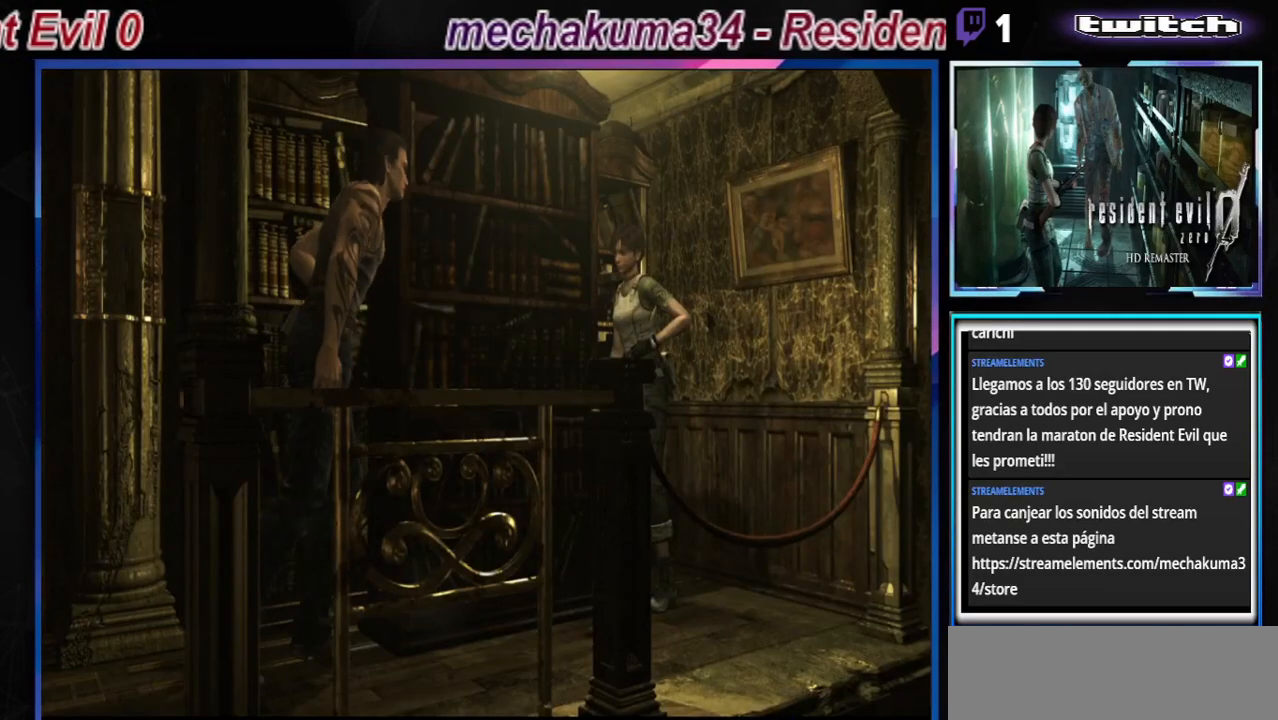
{"buttons": ["B"], "left_stick": "up-left", "events": [[167, "B", "up"], [167, "left_stick", "up-left"], [467, "B", "down"]]}
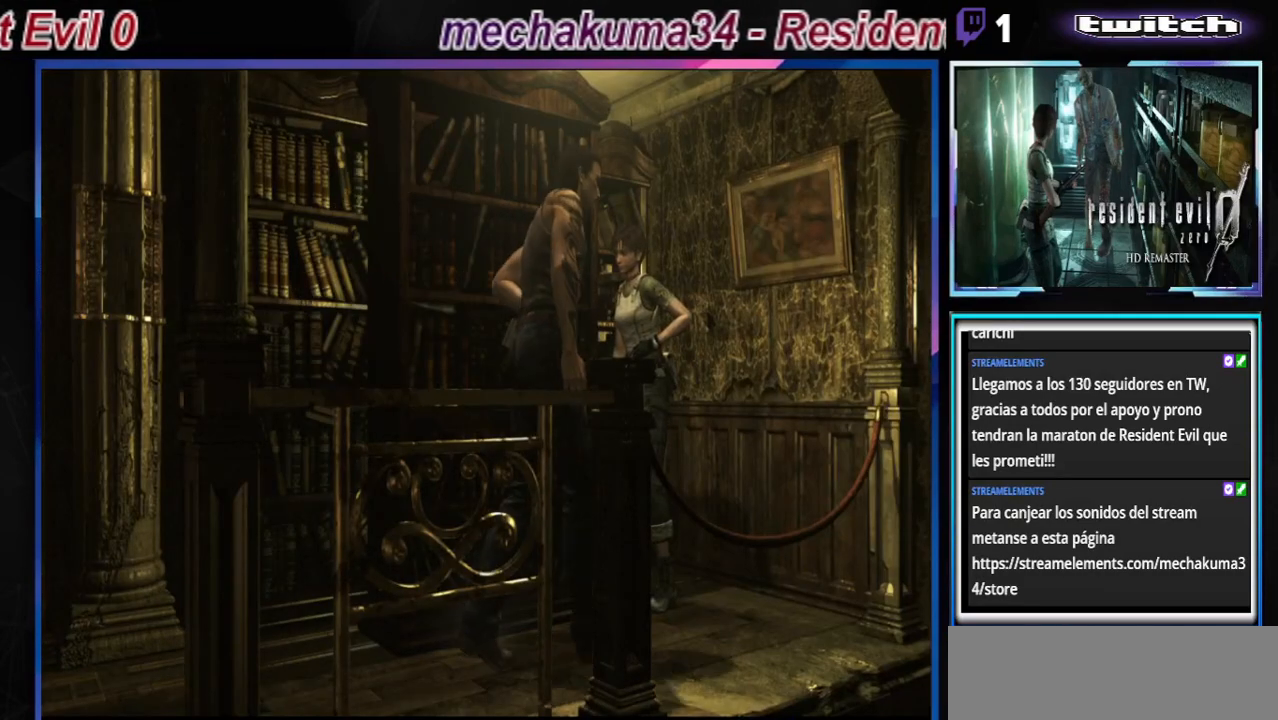
{"buttons": ["B"], "left_stick": "up-left", "events": [[267, "left_stick", "up"], [433, "left_stick", "up-left"]]}
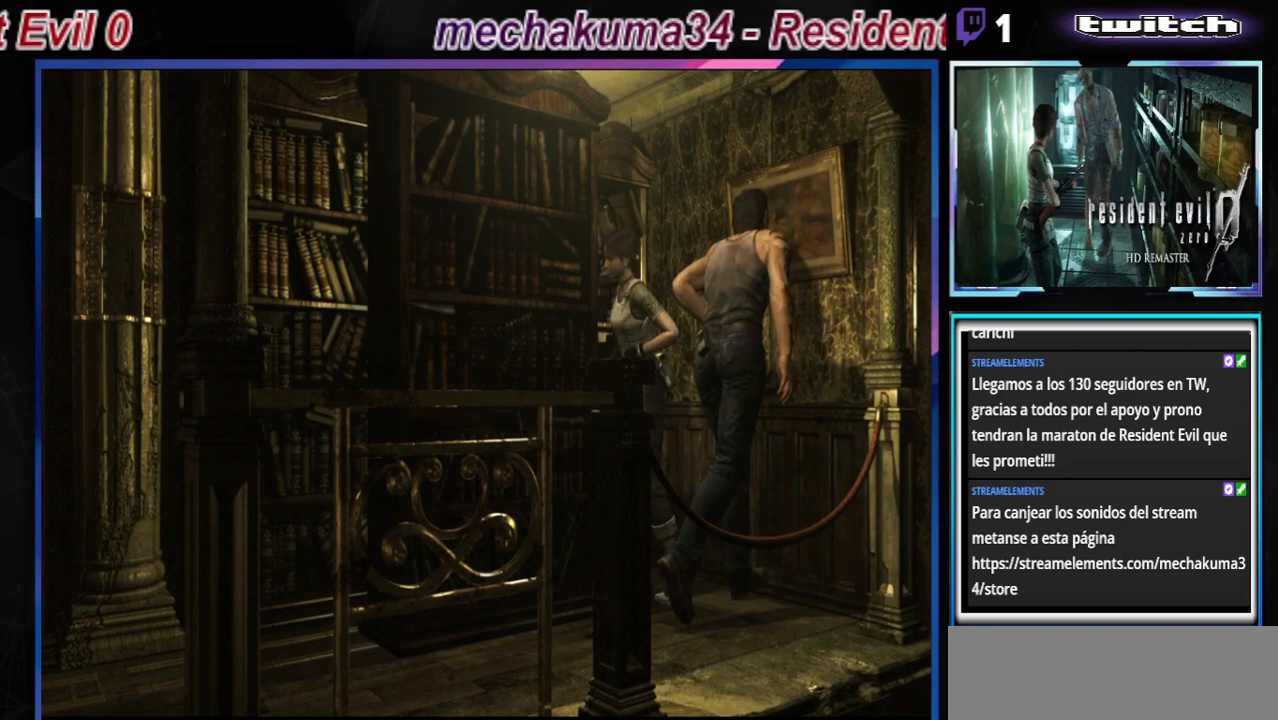
{"buttons": ["B"], "left_stick": "up-left", "events": []}
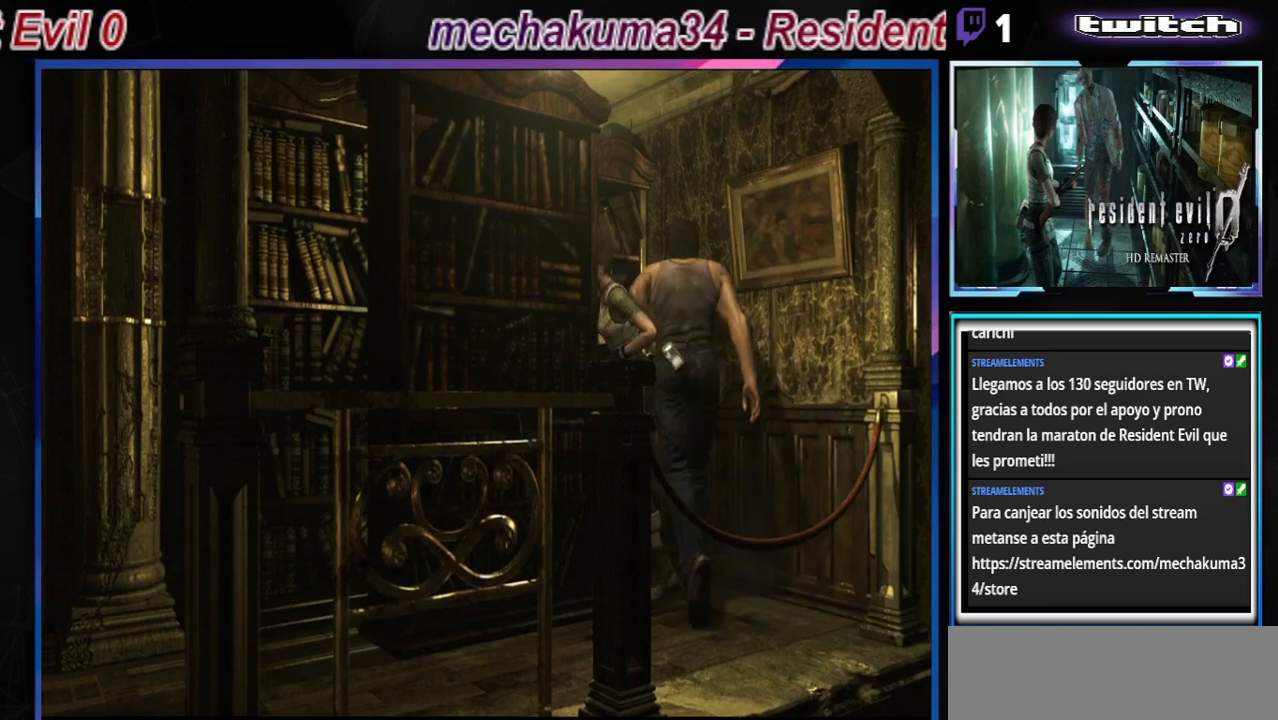
{"buttons": [], "left_stick": "up-left", "events": [[433, "B", "up"]]}
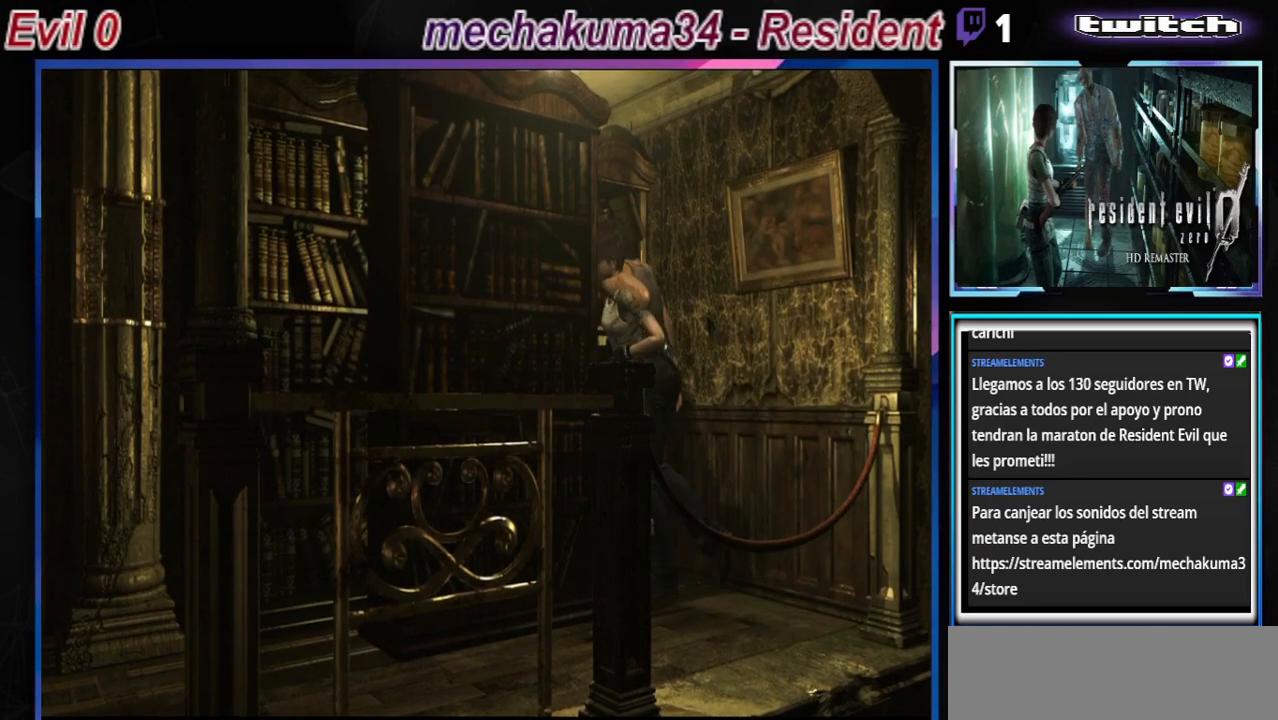
{"buttons": [], "left_stick": "up-left", "events": []}
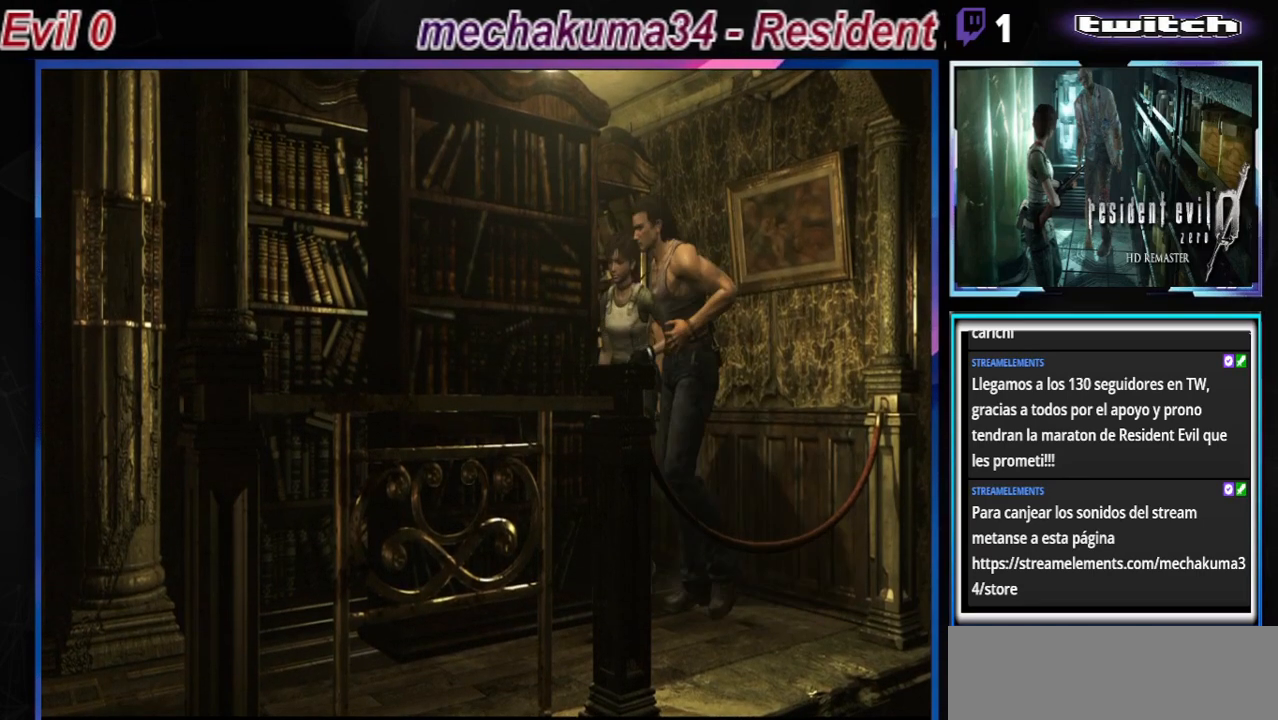
{"buttons": [], "left_stick": "up", "events": [[433, "left_stick", "up"]]}
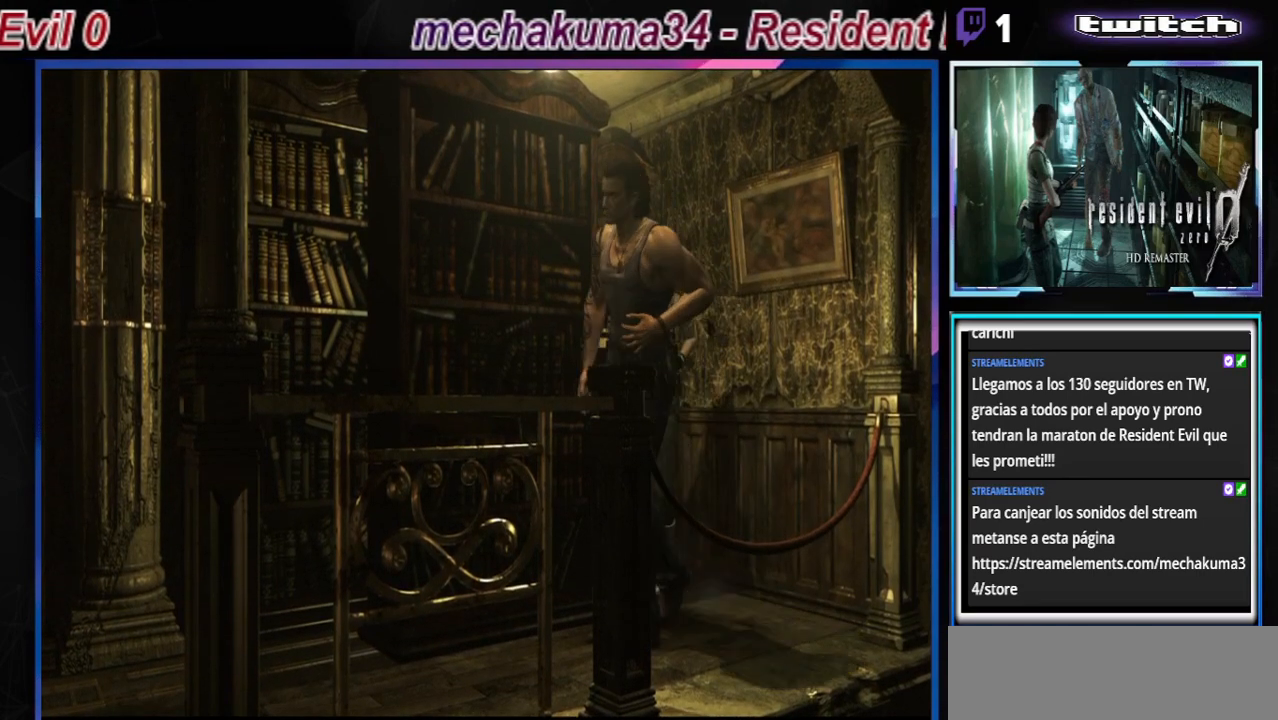
{"buttons": [], "left_stick": "right", "events": [[33, "left_stick", "right"]]}
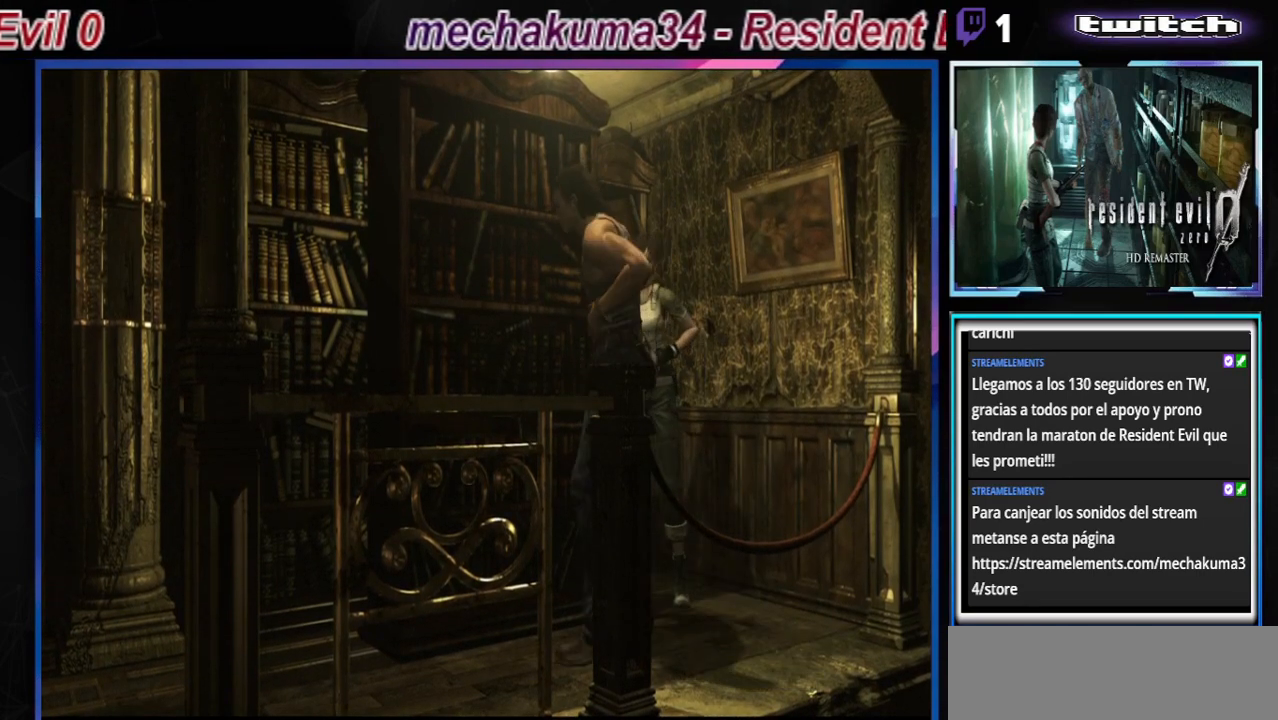
{"buttons": ["B"], "left_stick": "right", "events": [[433, "B", "down"]]}
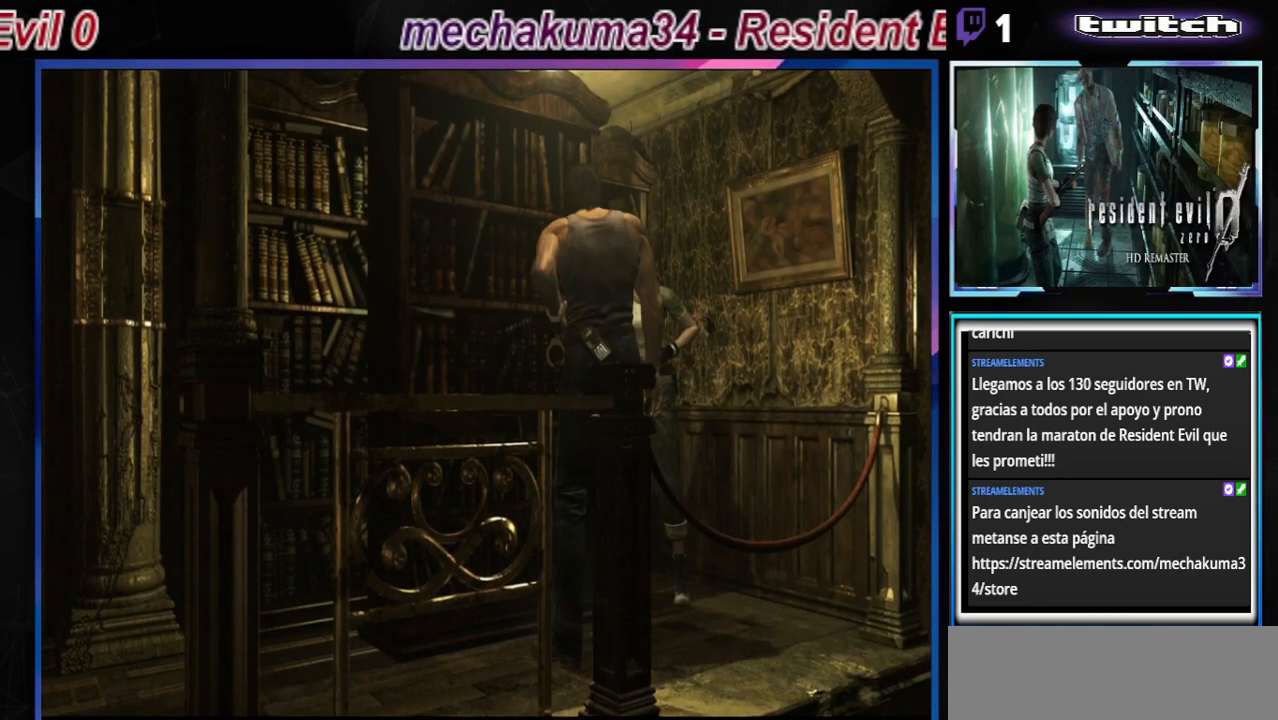
{"buttons": ["B"], "left_stick": "up-left", "events": [[133, "left_stick", "up"], [433, "left_stick", "up-left"]]}
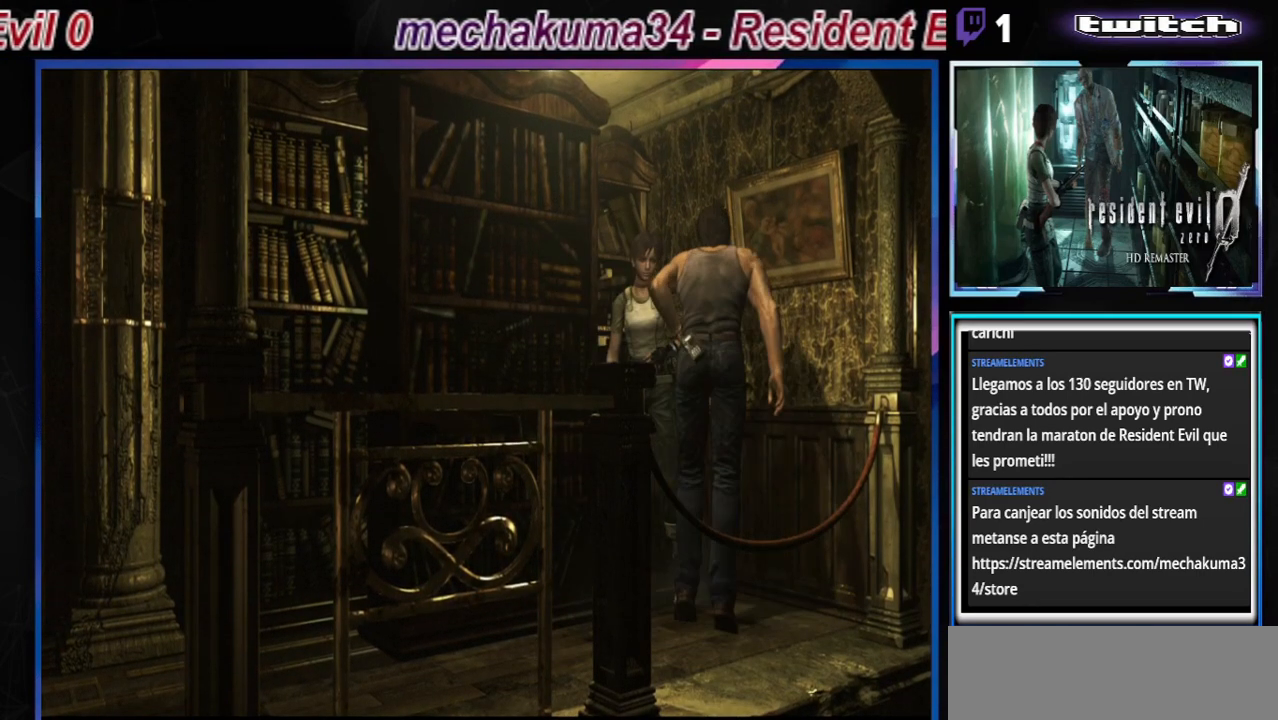
{"buttons": ["B"], "left_stick": "up", "events": [[467, "left_stick", "up"]]}
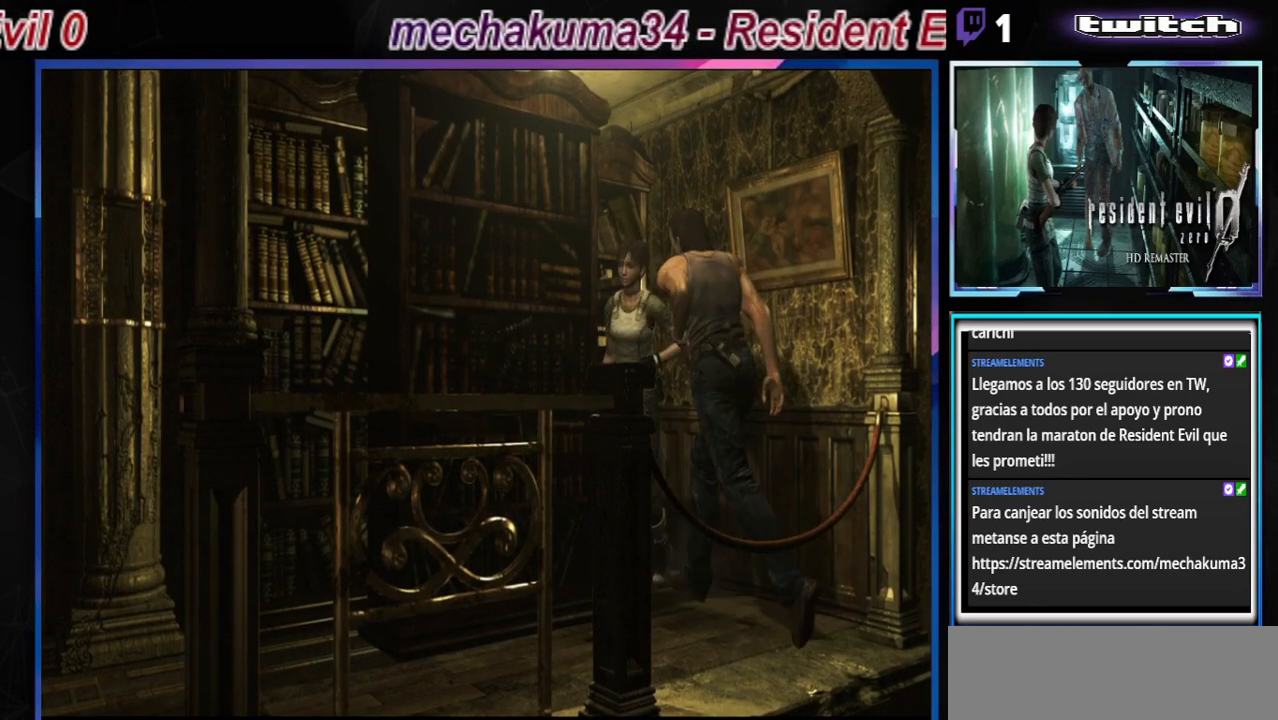
{"buttons": [], "left_stick": "up", "events": [[233, "B", "up"]]}
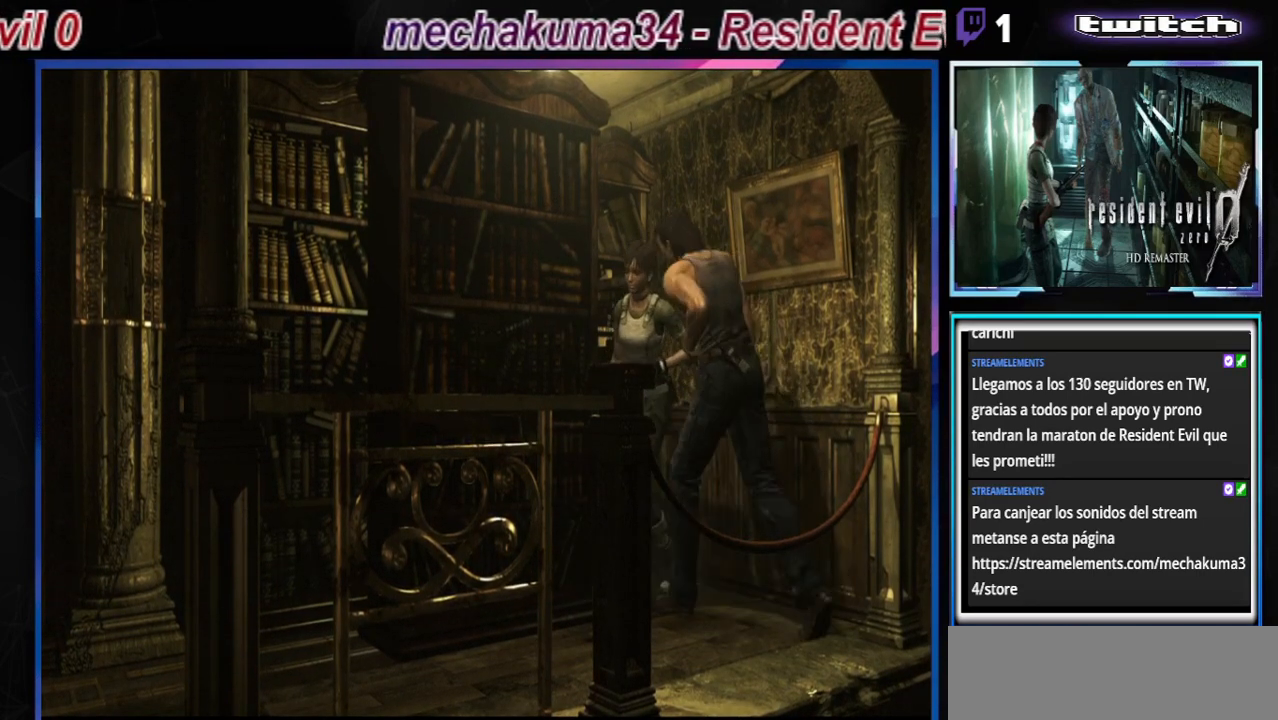
{"buttons": [], "left_stick": "up", "events": []}
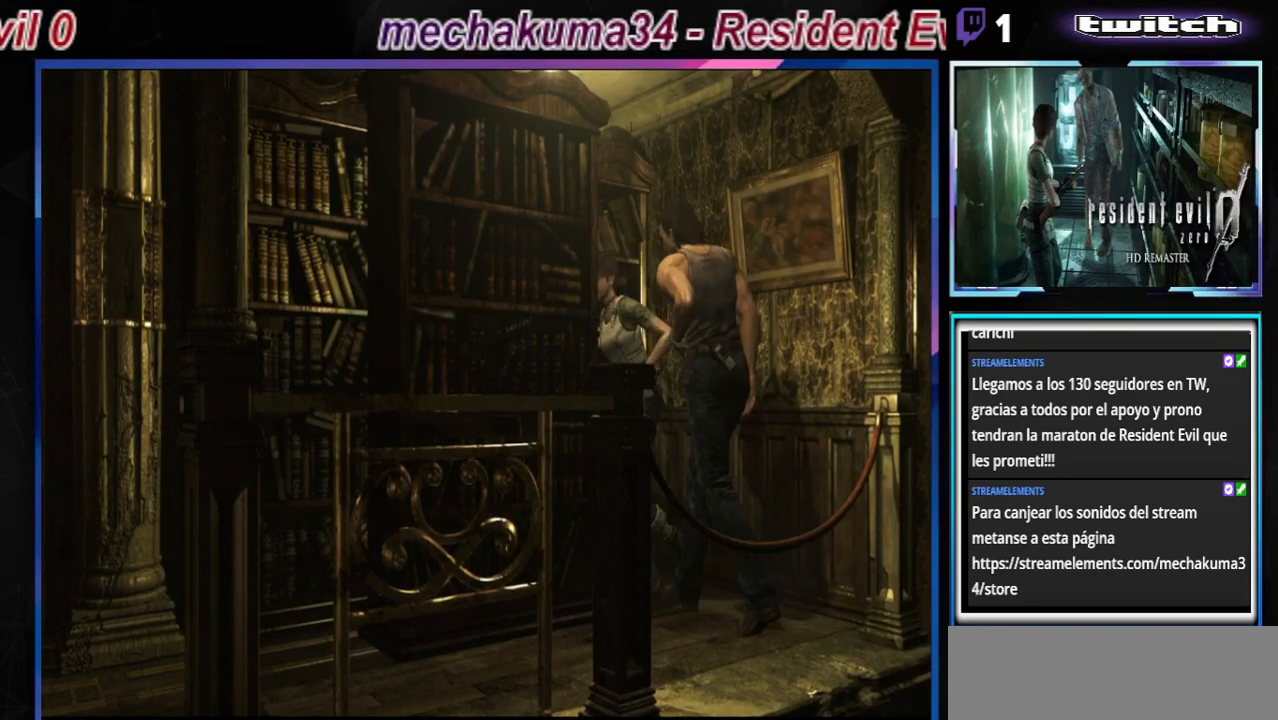
{"buttons": [], "left_stick": "up", "events": []}
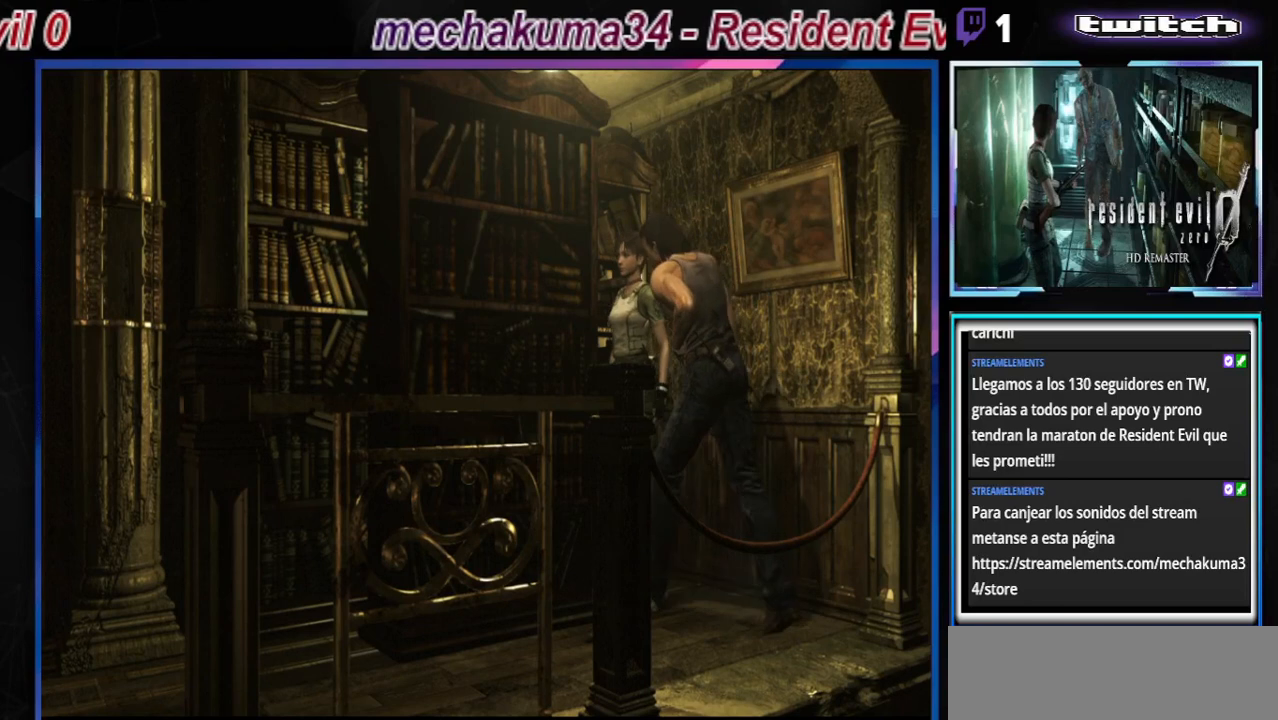
{"buttons": [], "left_stick": "up", "events": []}
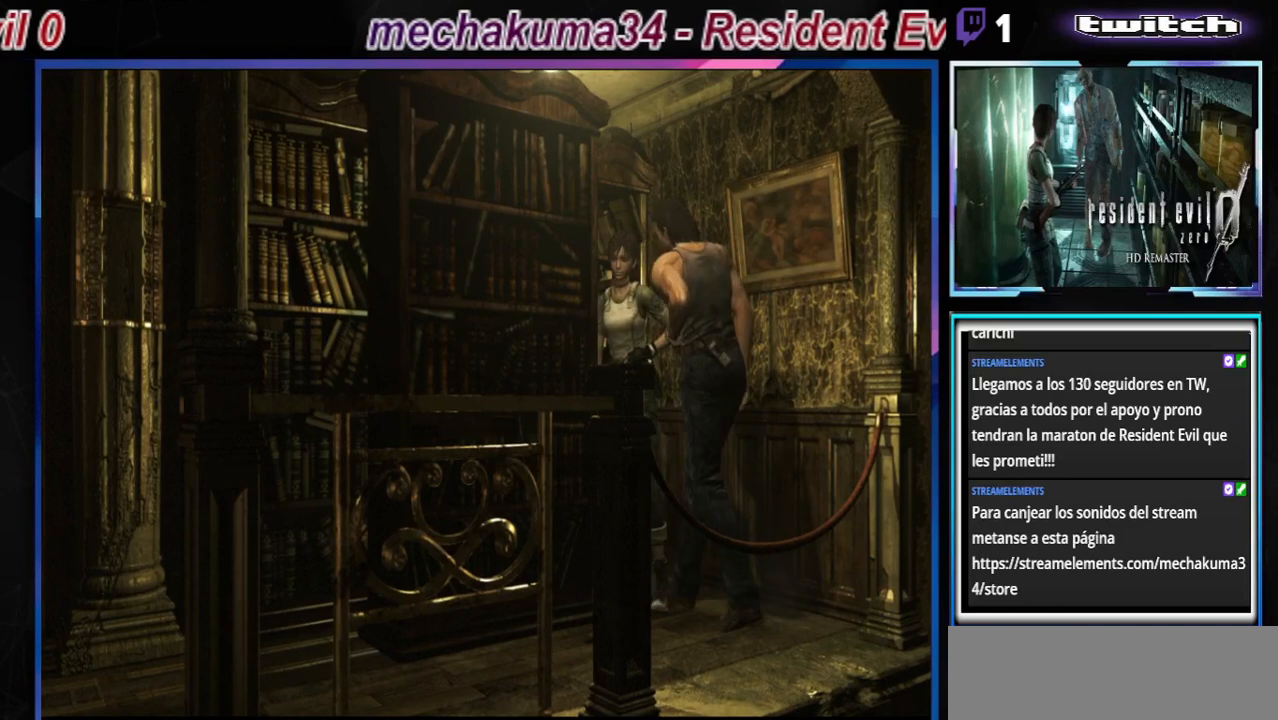
{"buttons": [], "left_stick": "right", "events": [[400, "left_stick", "right"]]}
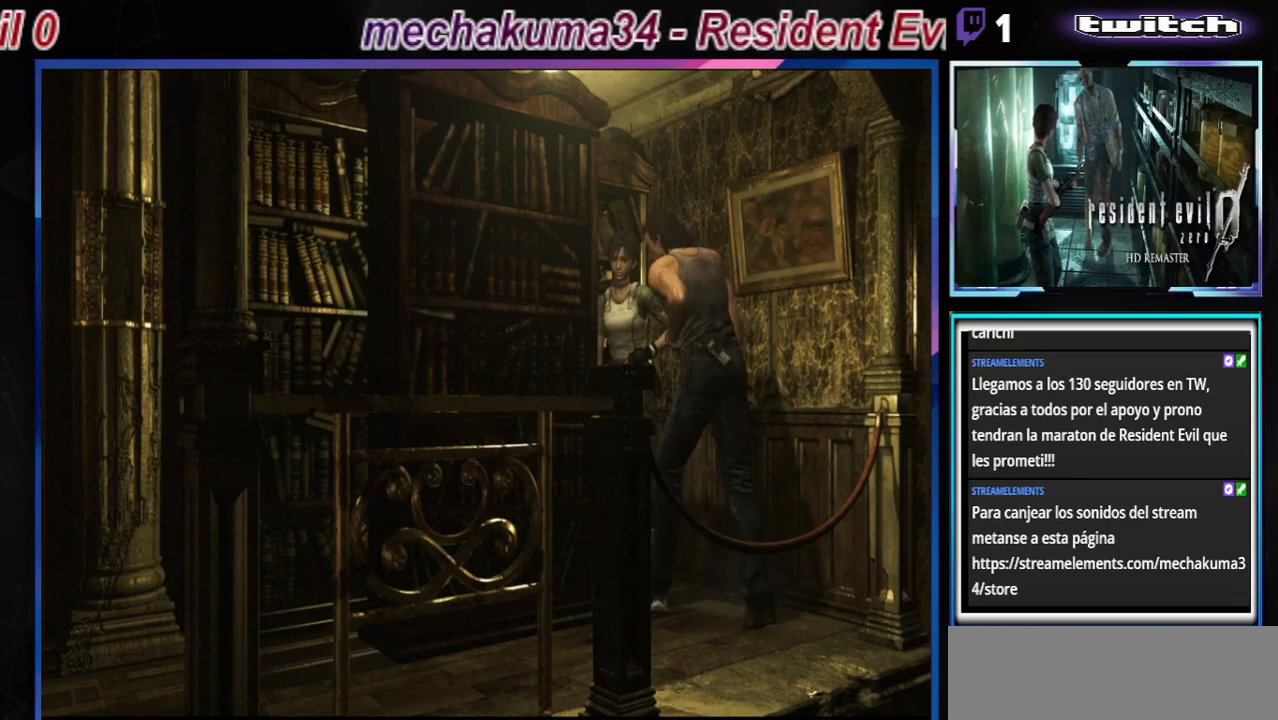
{"buttons": ["B"], "left_stick": "up", "events": [[133, "B", "down"], [300, "left_stick", "up-right"], [433, "left_stick", "up"]]}